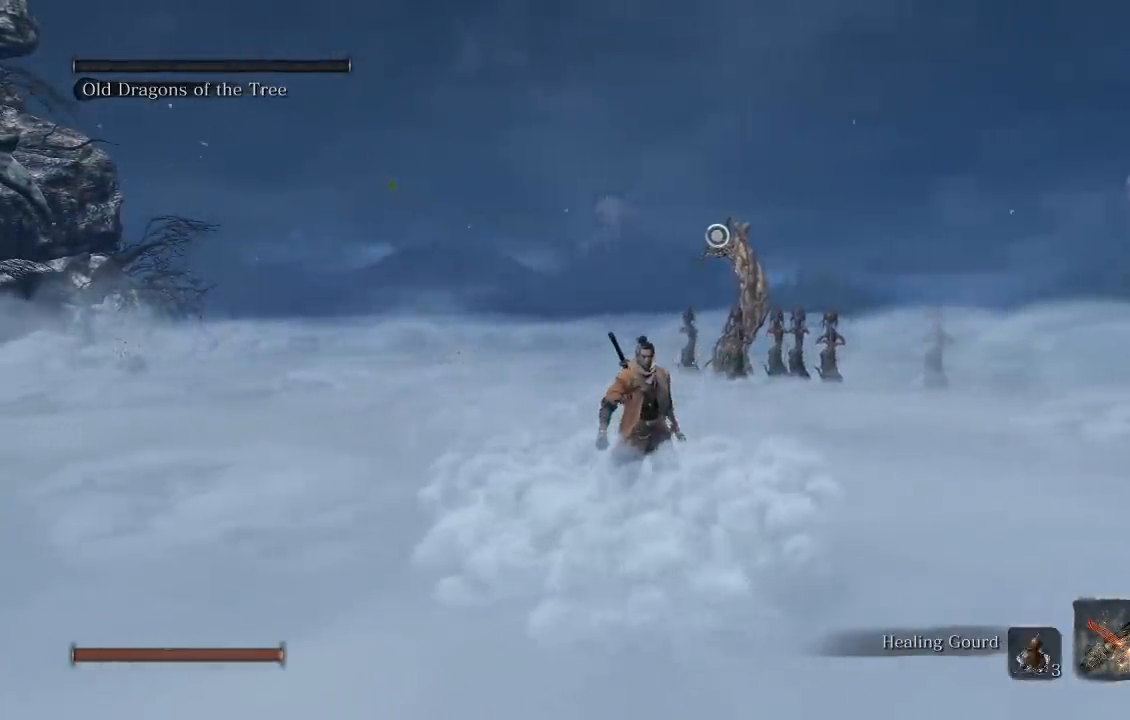
Gameplay with a controller (Xbox layout); each line is a JSON object with the inputs held at the frame after it. "button_events" lists button changes between this image and that frame as [ms after this image, input, new state], when the widget could be followed in between (sticks are given only as held states). This document gives stick clicks only as held states, not as events. Not read: L2 R2.
{"buttons": [], "left_stick": "down-right", "right_stick": "center", "button_events": [[17, "DPAD_LEFT", "down"], [167, "DPAD_LEFT", "up"], [367, "DPAD_LEFT", "down"], [483, "DPAD_LEFT", "up"]]}
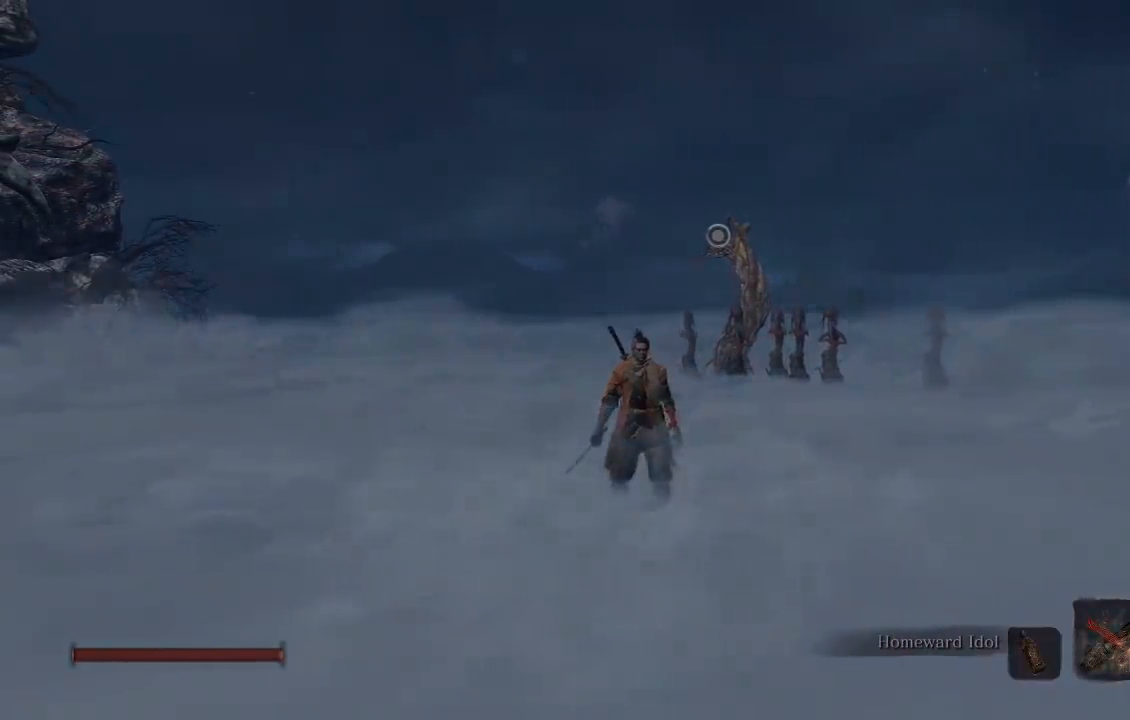
{"buttons": [], "left_stick": "center", "right_stick": "center", "button_events": [[67, "DPAD_LEFT", "down"], [167, "DPAD_LEFT", "up"]]}
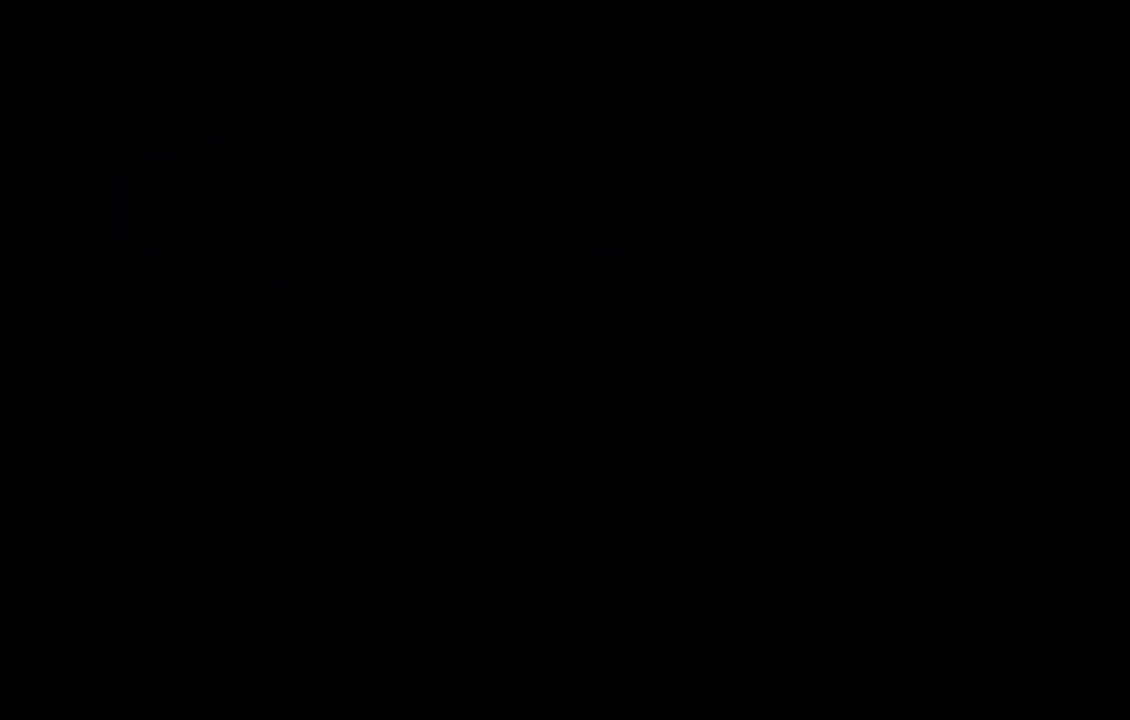
{"buttons": [], "left_stick": "center", "right_stick": "center", "button_events": []}
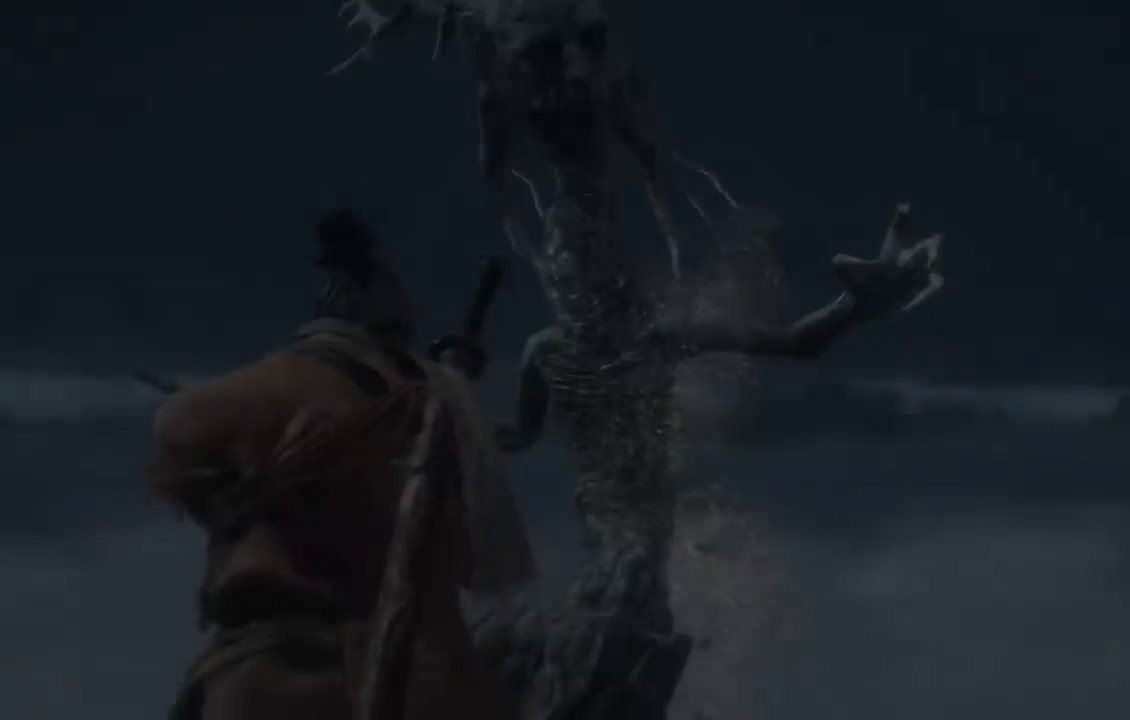
{"buttons": [], "left_stick": "center", "right_stick": "center", "button_events": [[317, "START", "down"], [483, "START", "up"]]}
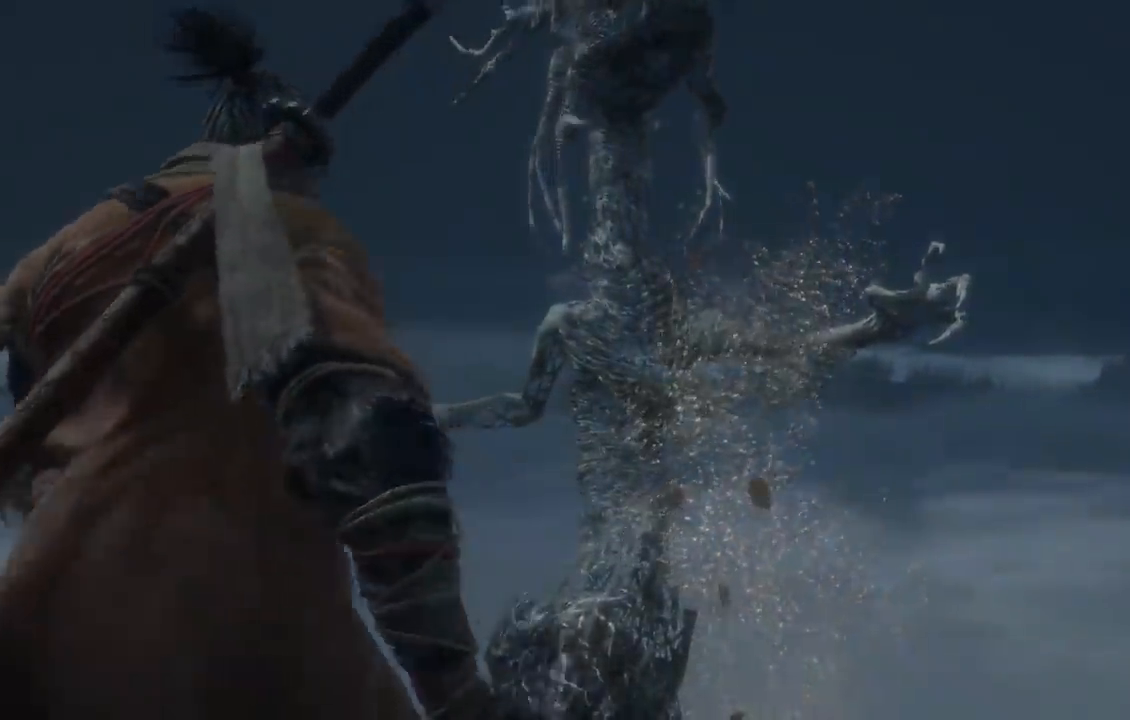
{"buttons": [], "left_stick": "center", "right_stick": "center", "button_events": []}
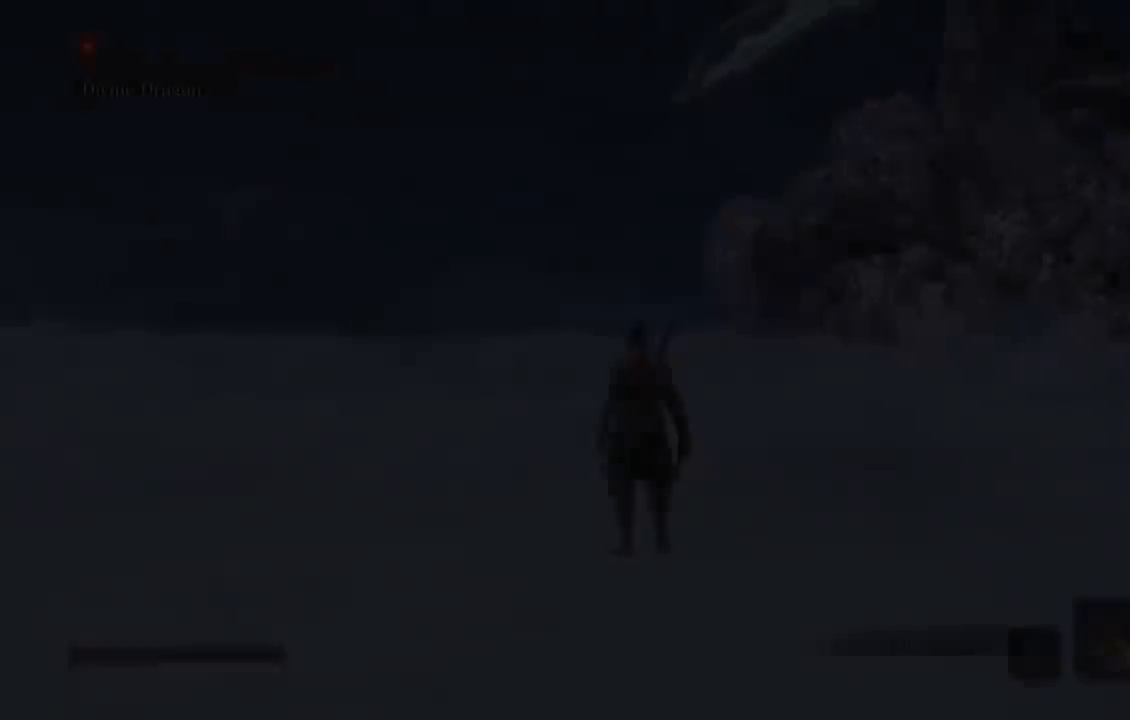
{"buttons": [], "left_stick": "down-left", "right_stick": "right", "button_events": []}
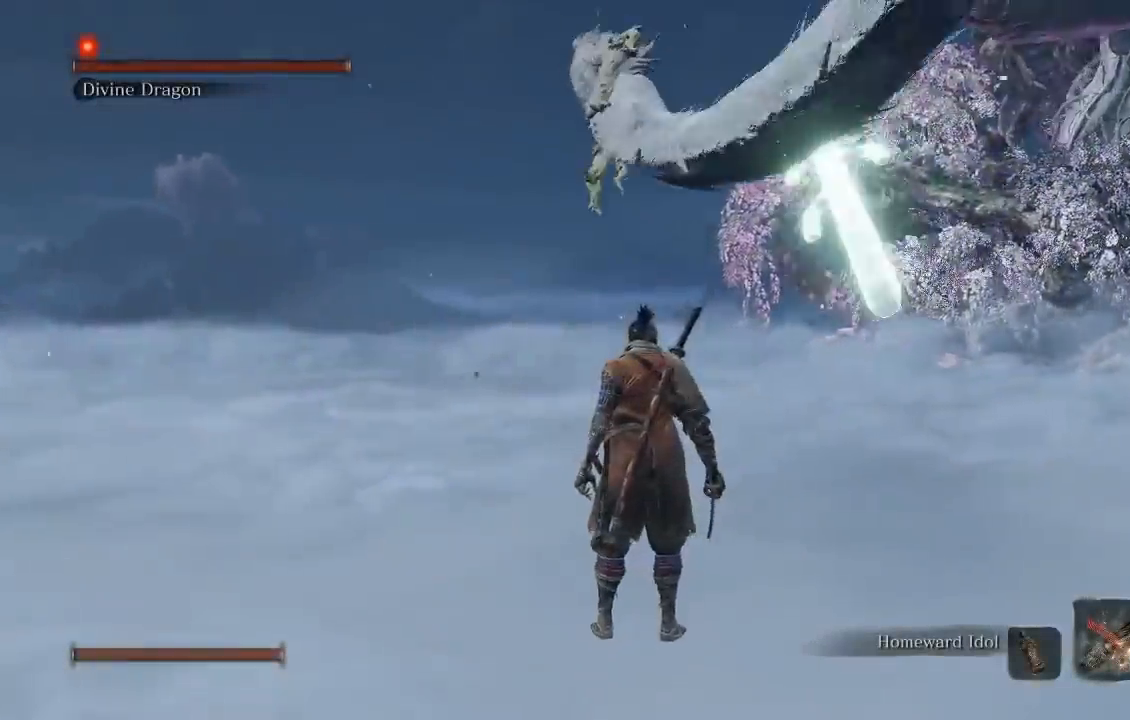
{"buttons": [], "left_stick": "down", "right_stick": "center", "button_events": []}
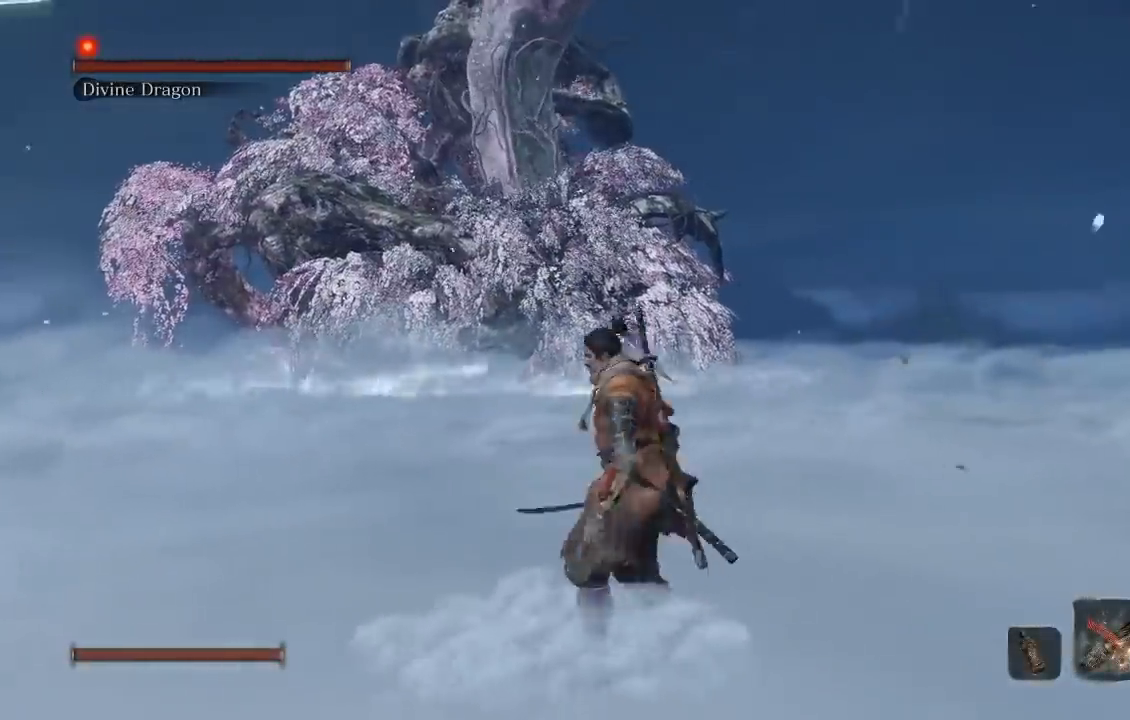
{"buttons": ["B"], "left_stick": "down", "right_stick": "right", "button_events": [[33, "B", "down"]]}
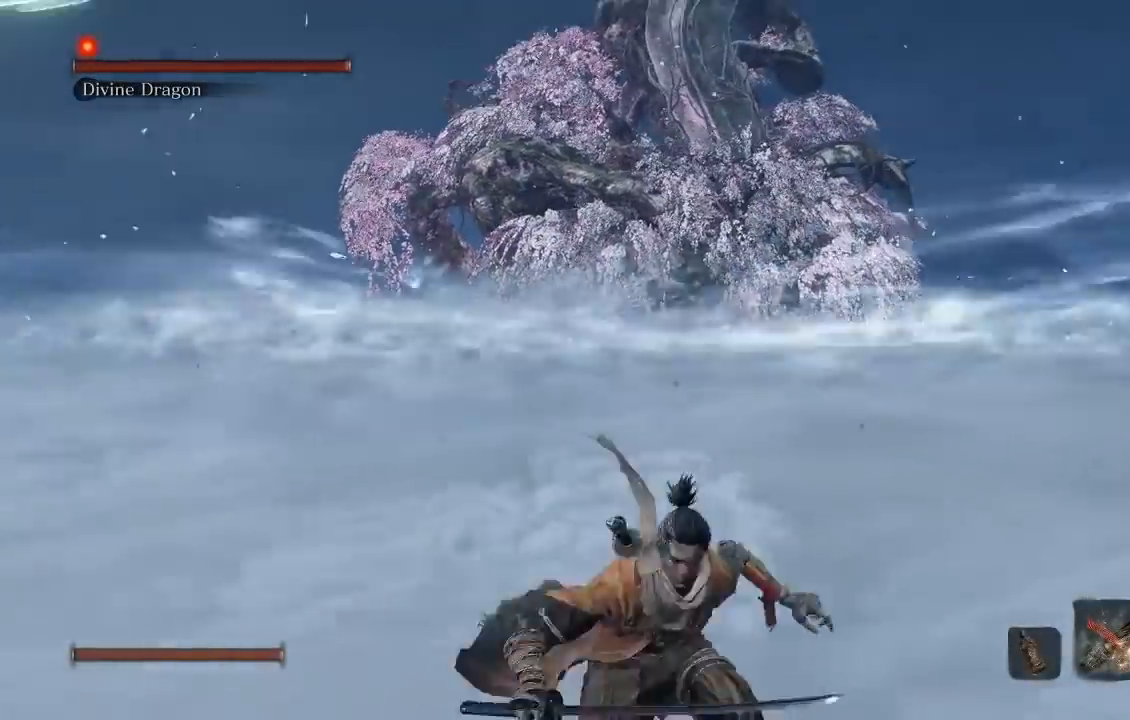
{"buttons": ["B"], "left_stick": "down", "right_stick": "center", "button_events": []}
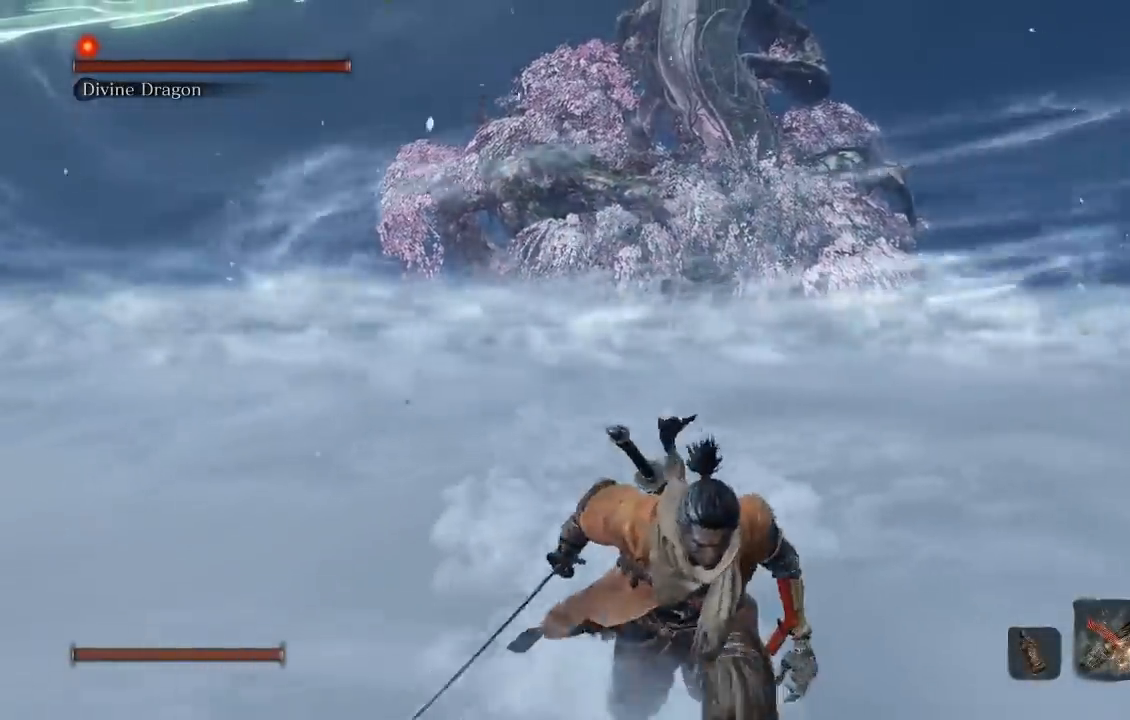
{"buttons": ["B"], "left_stick": "down", "right_stick": "center", "button_events": []}
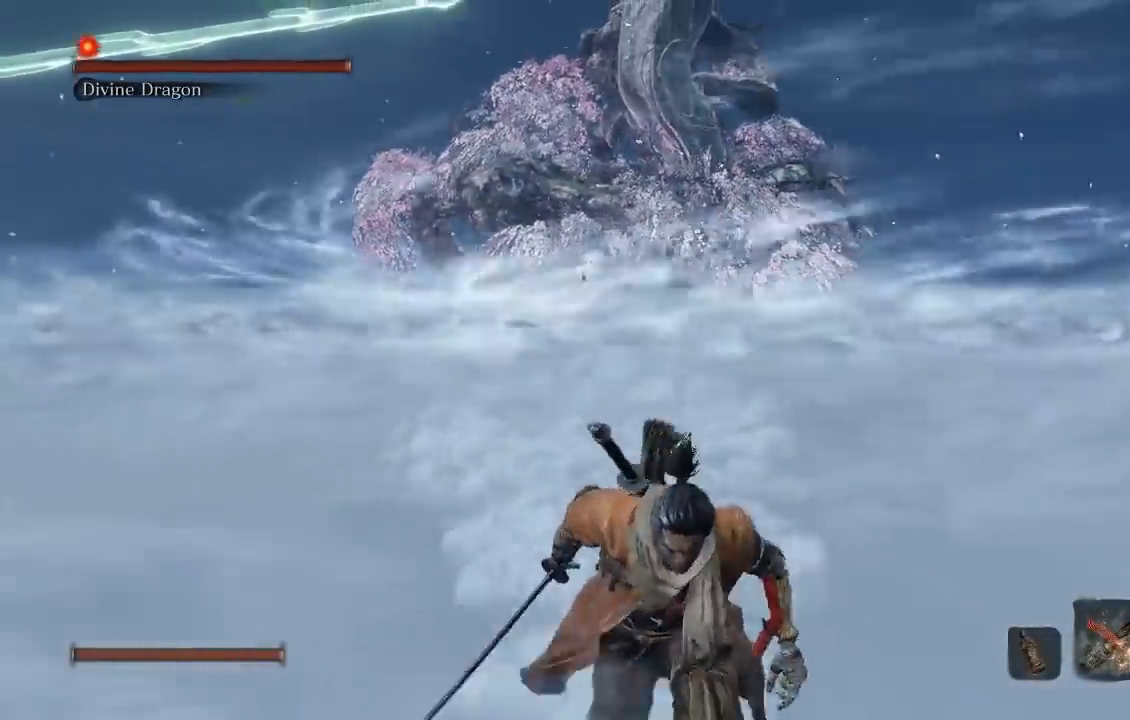
{"buttons": ["B"], "left_stick": "down", "right_stick": "center", "button_events": []}
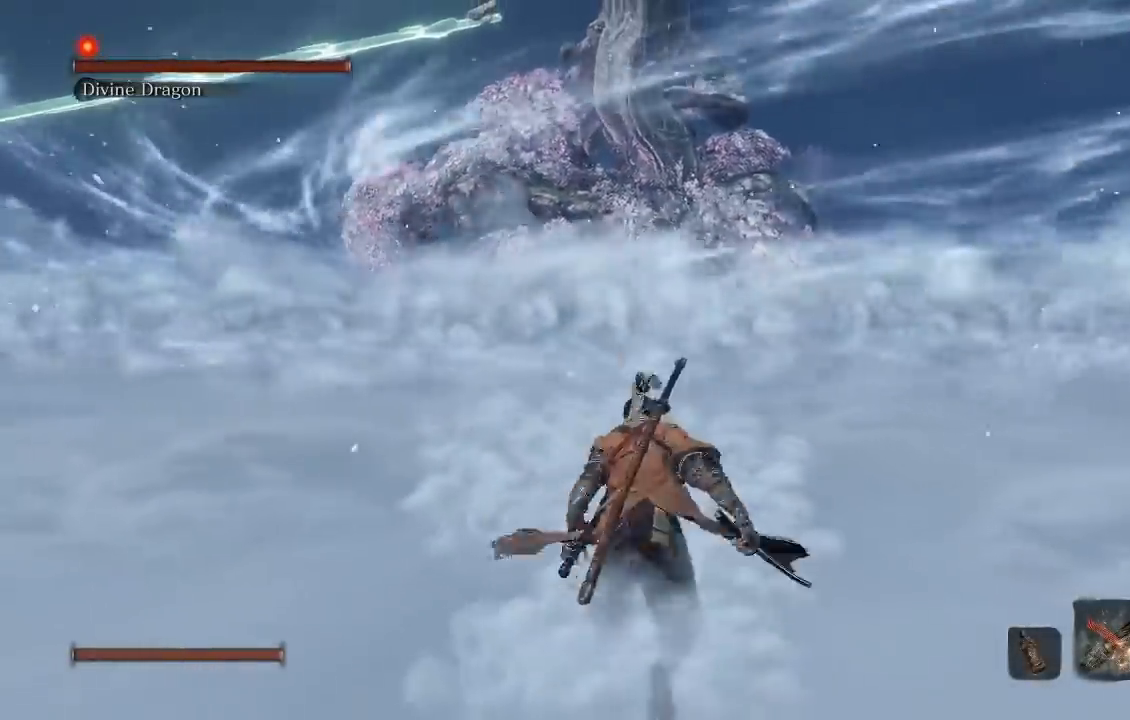
{"buttons": ["B"], "left_stick": "down", "right_stick": "center", "button_events": []}
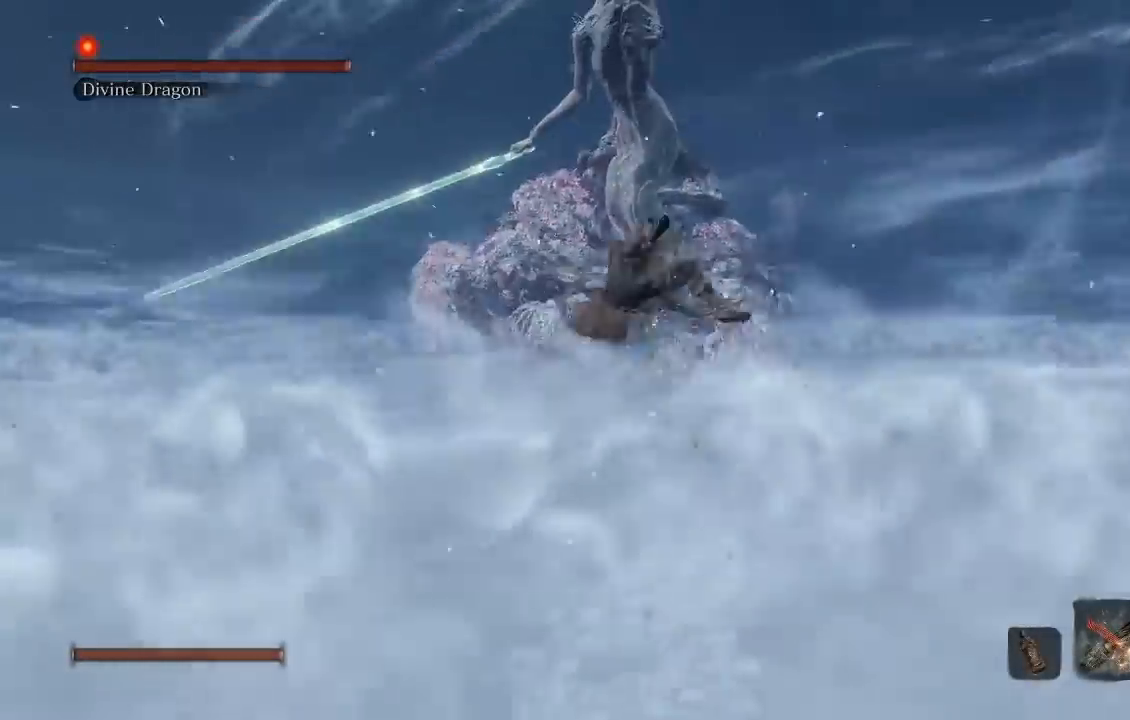
{"buttons": [], "left_stick": "up", "right_stick": "center", "button_events": [[217, "B", "up"]]}
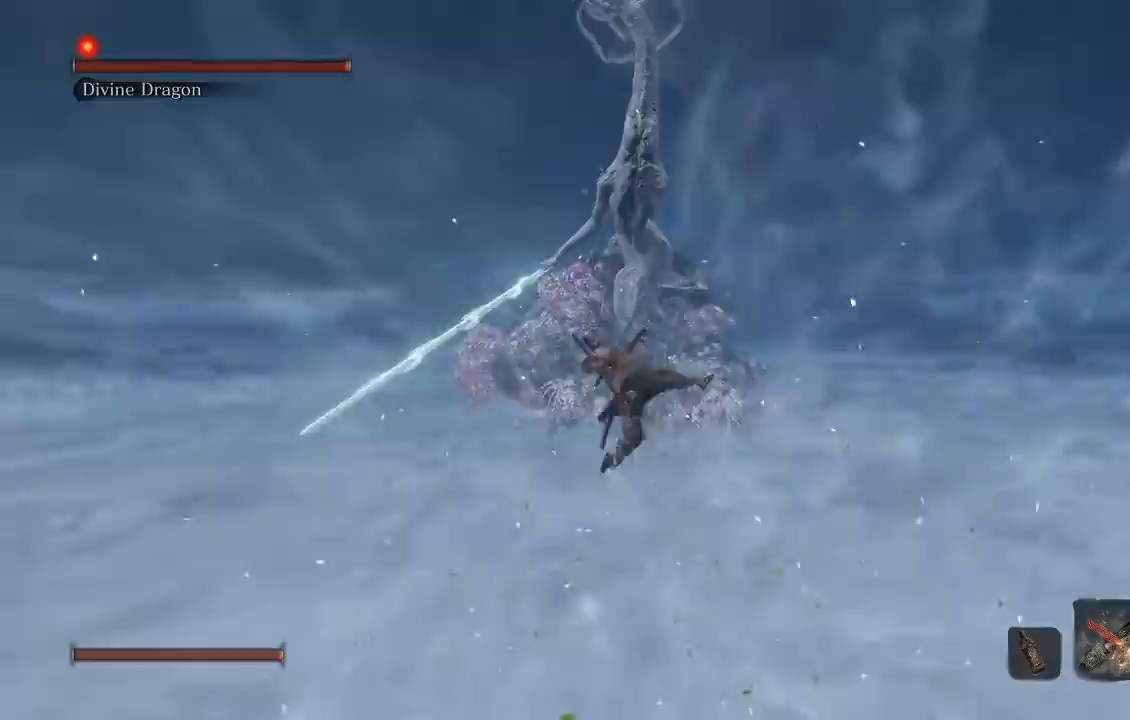
{"buttons": [], "left_stick": "up", "right_stick": "center", "button_events": []}
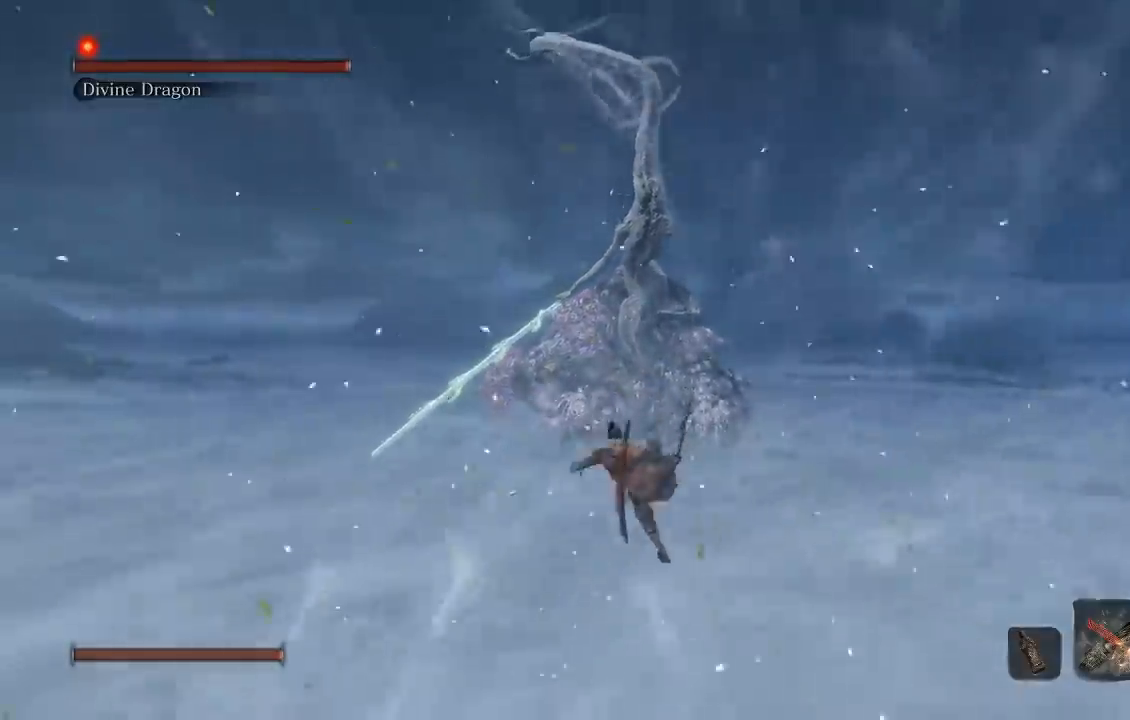
{"buttons": [], "left_stick": "up", "right_stick": "center", "button_events": [[83, "B", "down"], [167, "B", "up"]]}
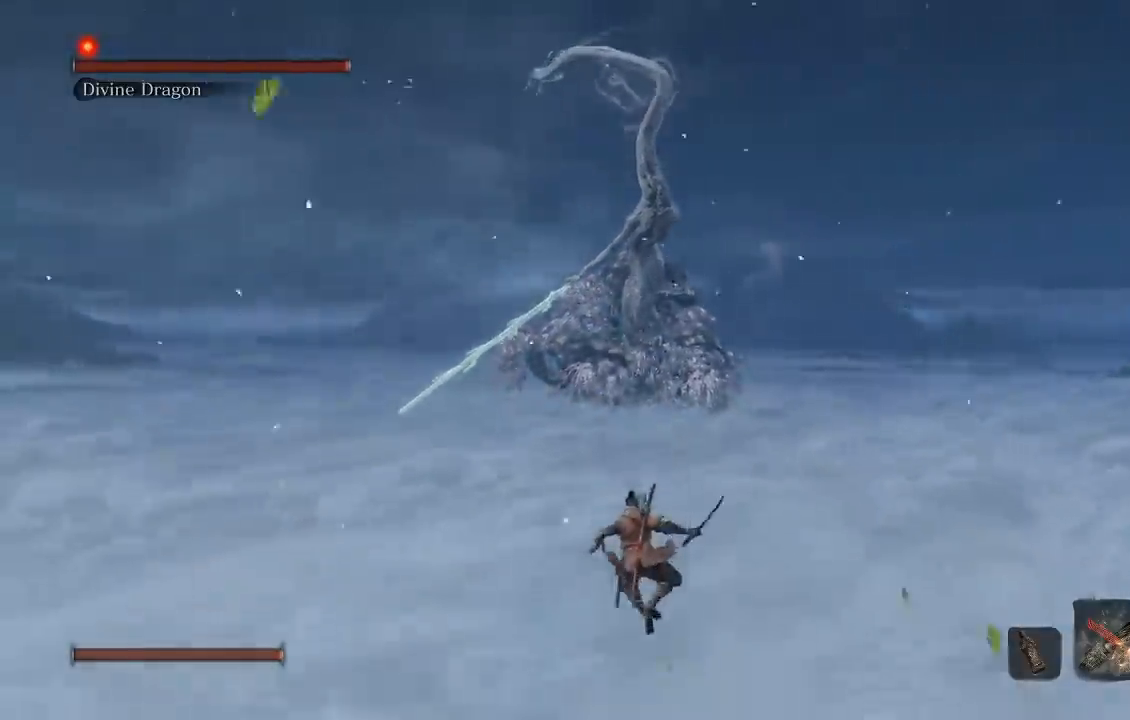
{"buttons": ["B"], "left_stick": "up", "right_stick": "center", "button_events": [[217, "B", "down"]]}
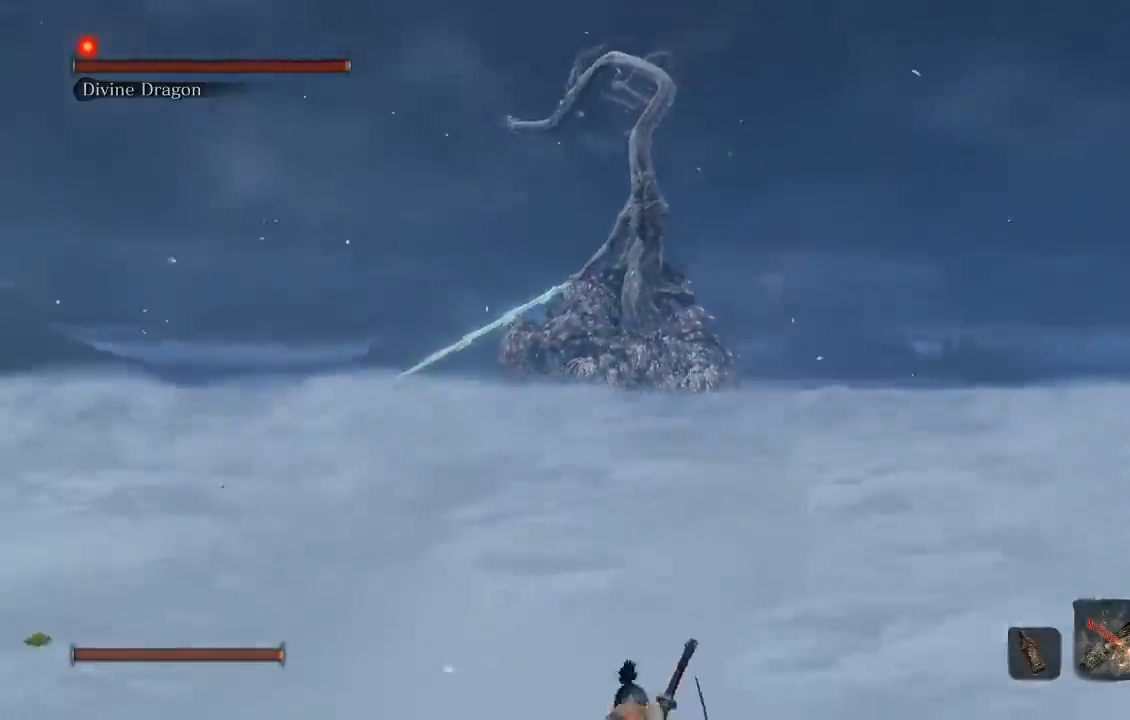
{"buttons": ["B"], "left_stick": "up", "right_stick": "center", "button_events": []}
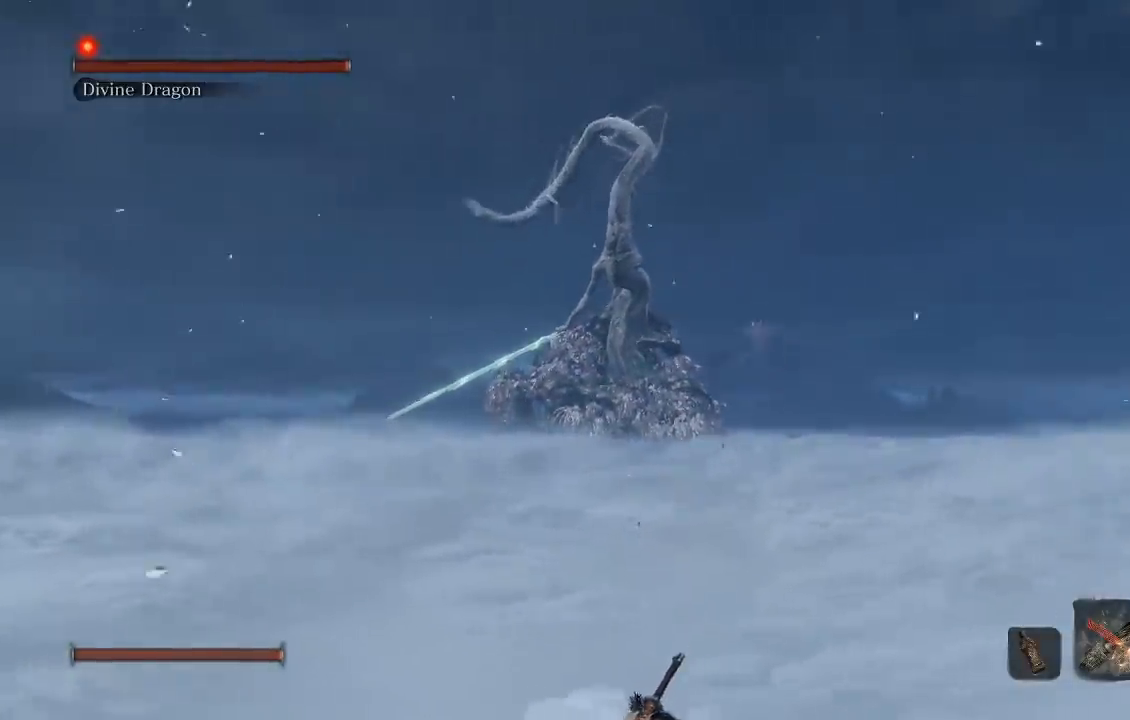
{"buttons": ["B"], "left_stick": "up", "right_stick": "center", "button_events": [[300, "B", "up"], [417, "B", "down"]]}
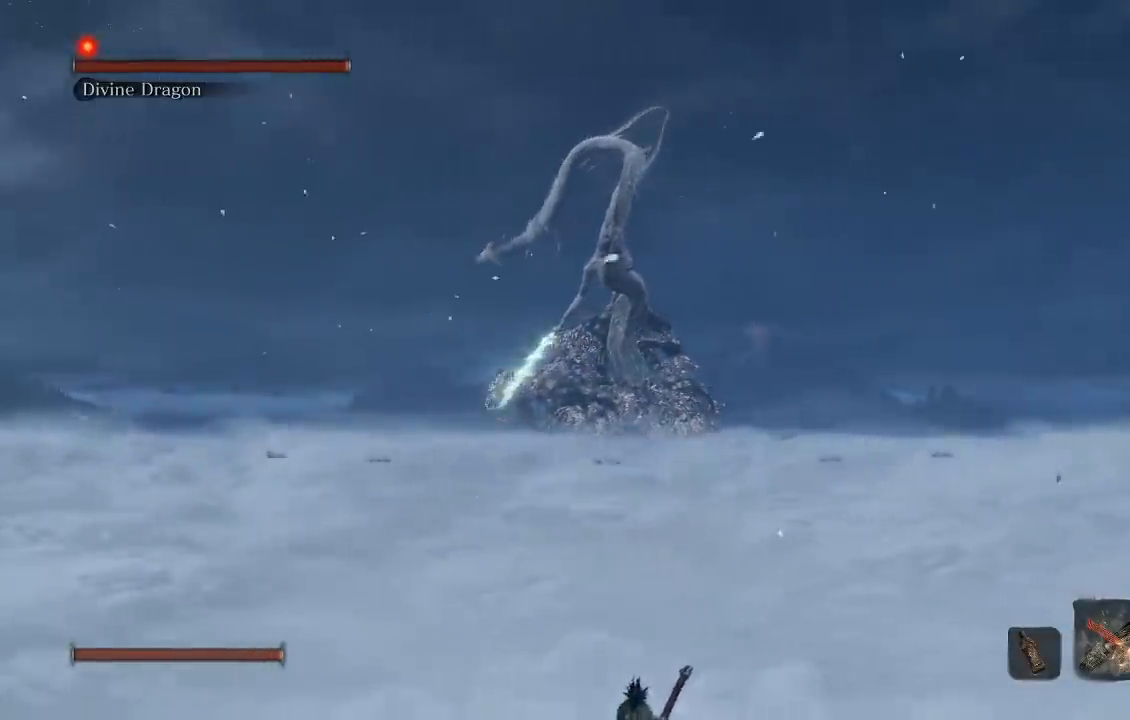
{"buttons": ["B"], "left_stick": "up", "right_stick": "center", "button_events": []}
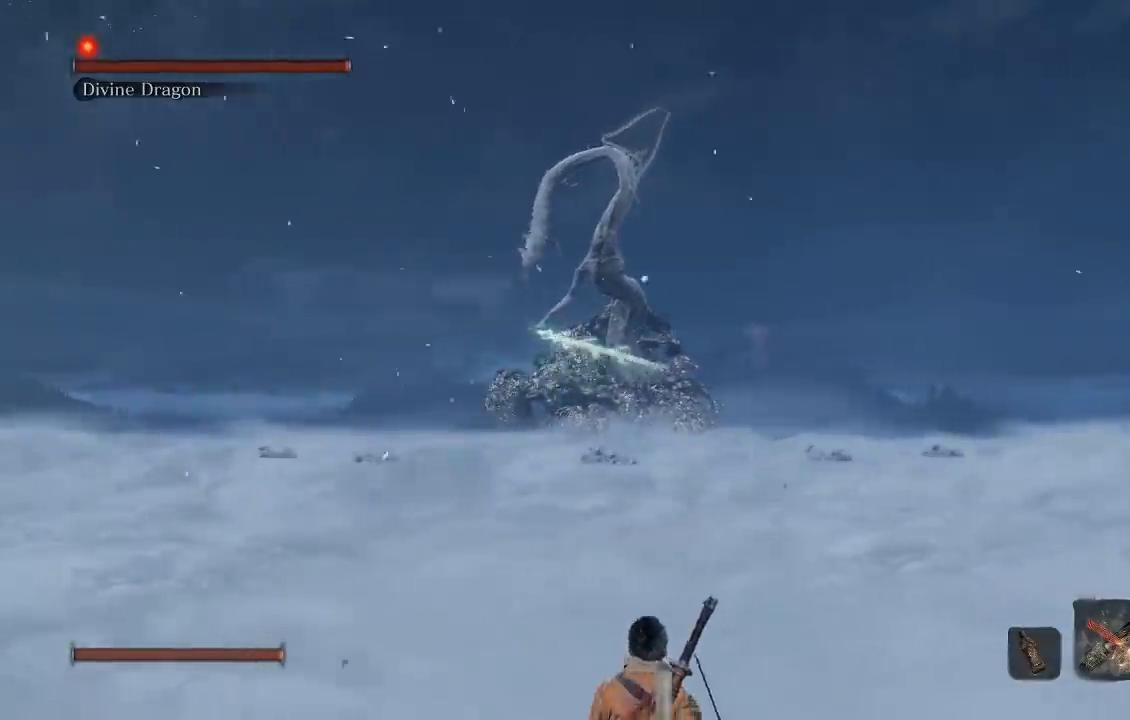
{"buttons": ["B"], "left_stick": "up", "right_stick": "center", "button_events": []}
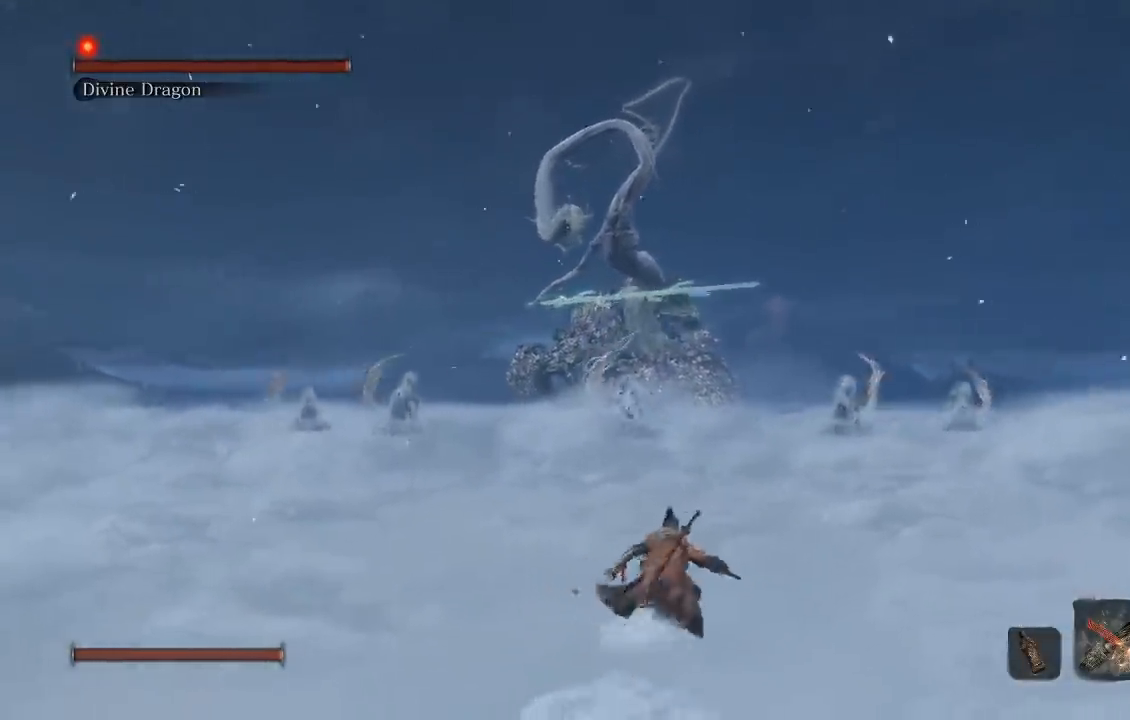
{"buttons": ["B"], "left_stick": "up-right", "right_stick": "left", "button_events": []}
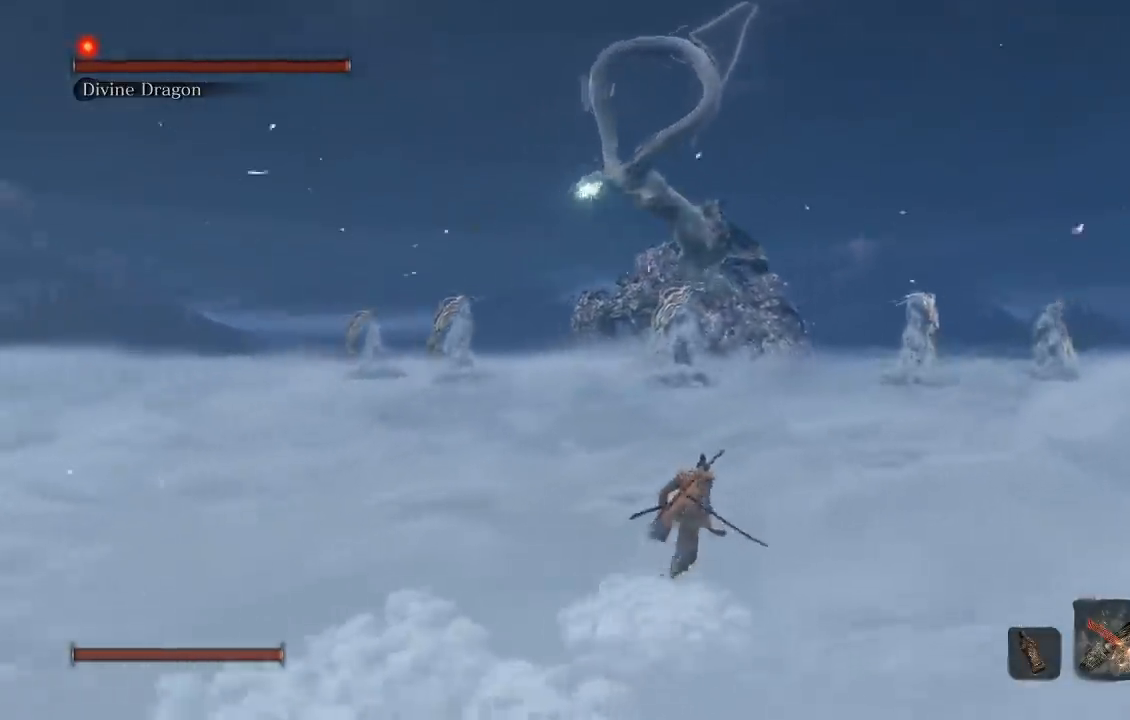
{"buttons": ["B"], "left_stick": "up-right", "right_stick": "center", "button_events": []}
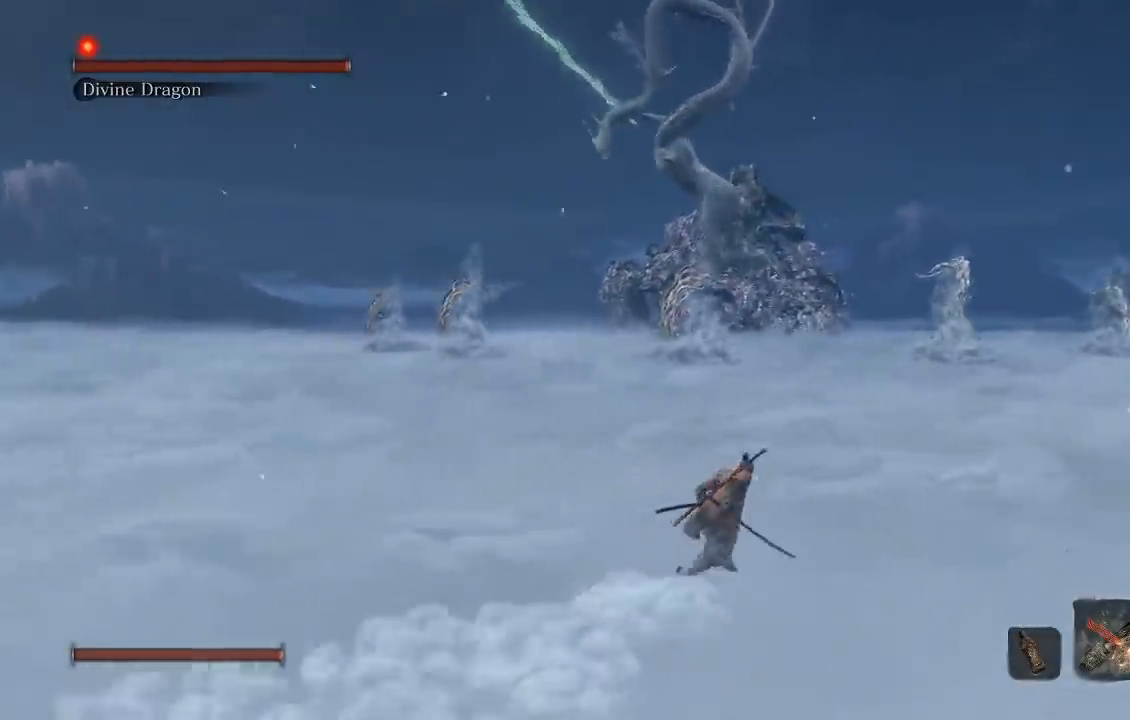
{"buttons": ["B"], "left_stick": "up-right", "right_stick": "center", "button_events": []}
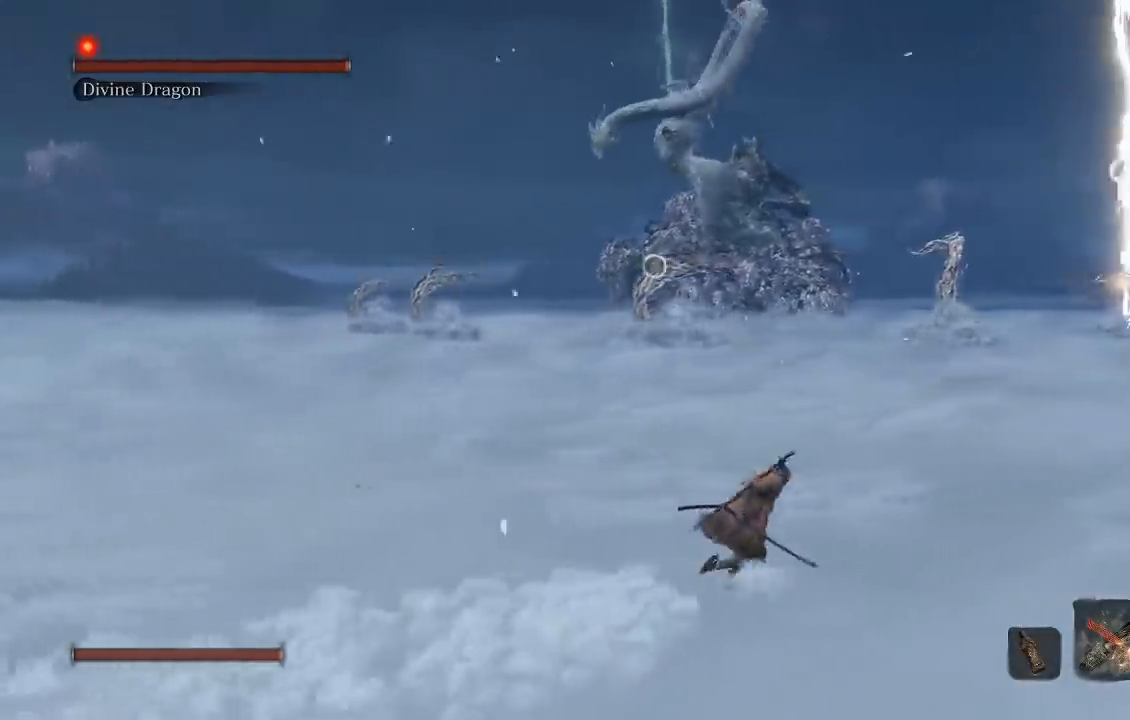
{"buttons": ["B"], "left_stick": "right", "right_stick": "center", "button_events": []}
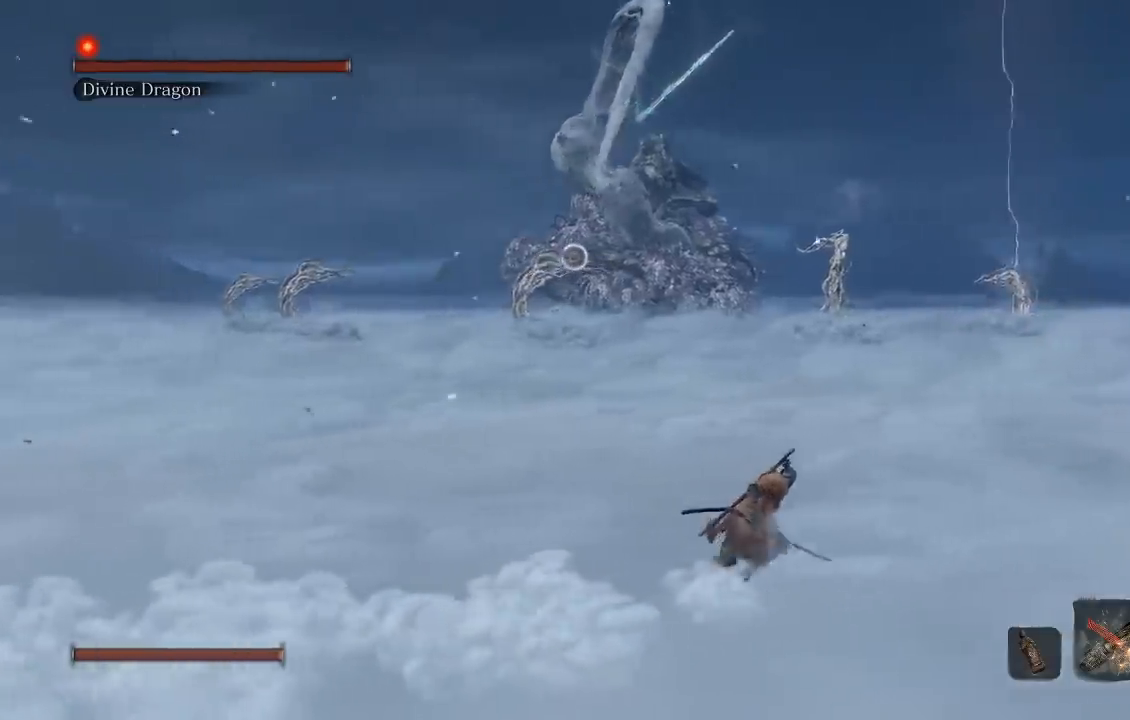
{"buttons": ["B"], "left_stick": "up-right", "right_stick": "left", "button_events": []}
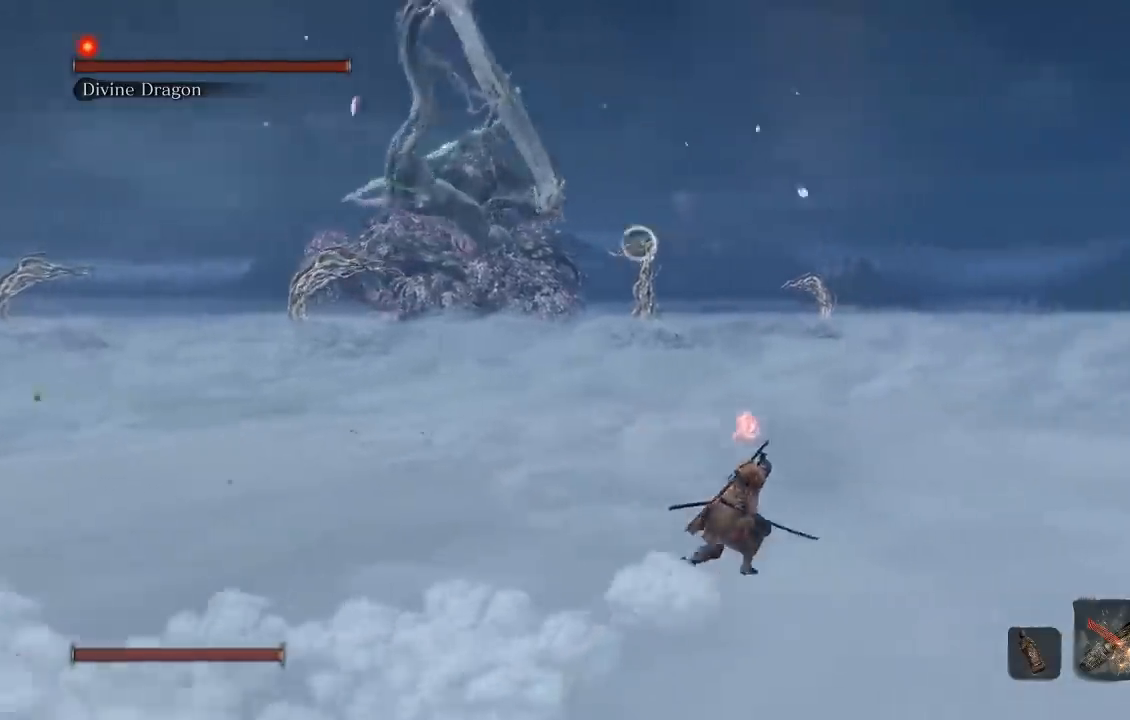
{"buttons": [], "left_stick": "up-right", "right_stick": "center", "button_events": [[133, "B", "up"], [283, "A", "down"], [367, "A", "up"]]}
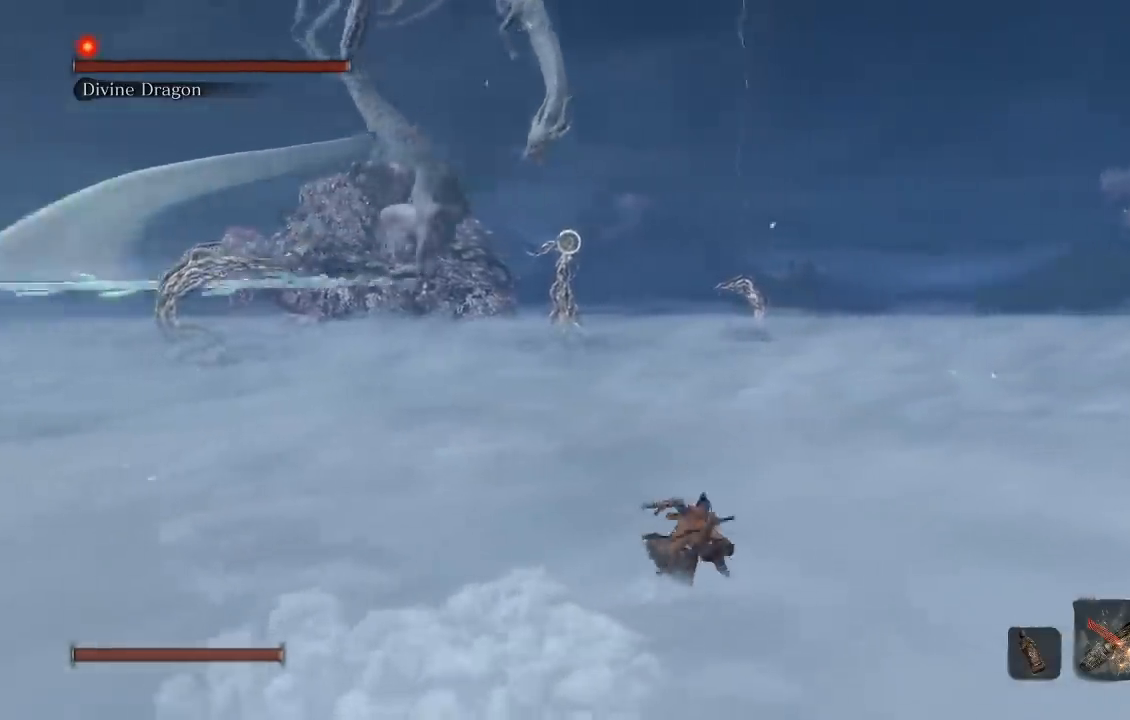
{"buttons": ["B"], "left_stick": "up-right", "right_stick": "center", "button_events": [[450, "B", "down"]]}
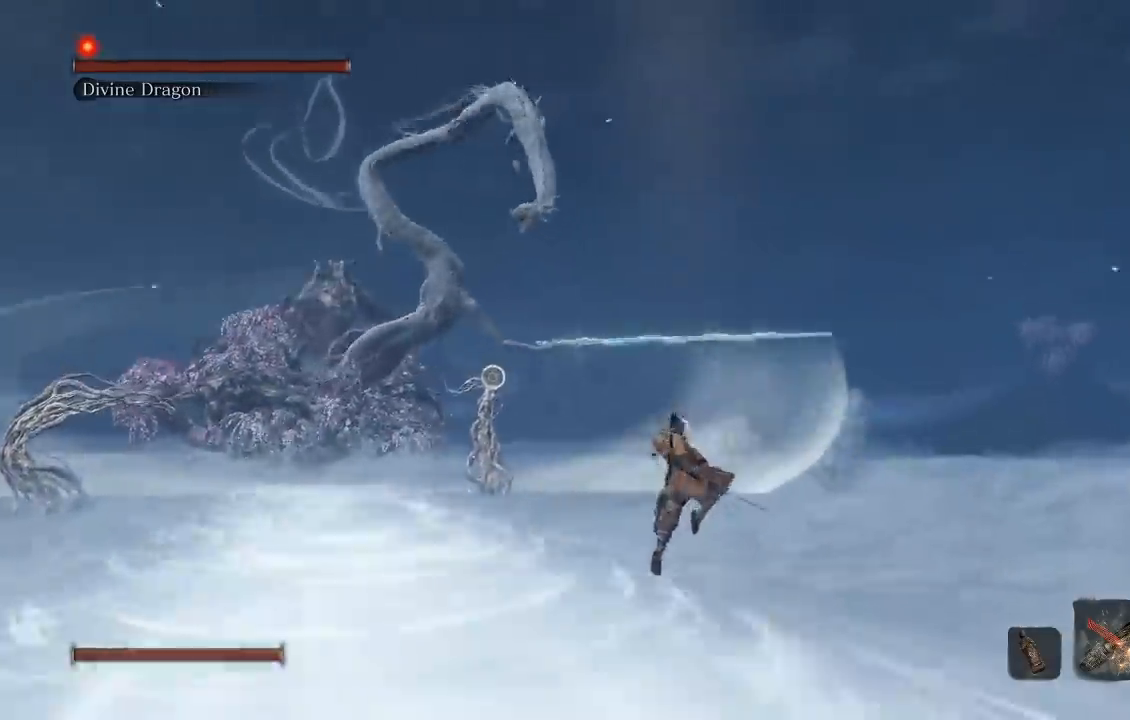
{"buttons": ["B"], "left_stick": "up", "right_stick": "center", "button_events": []}
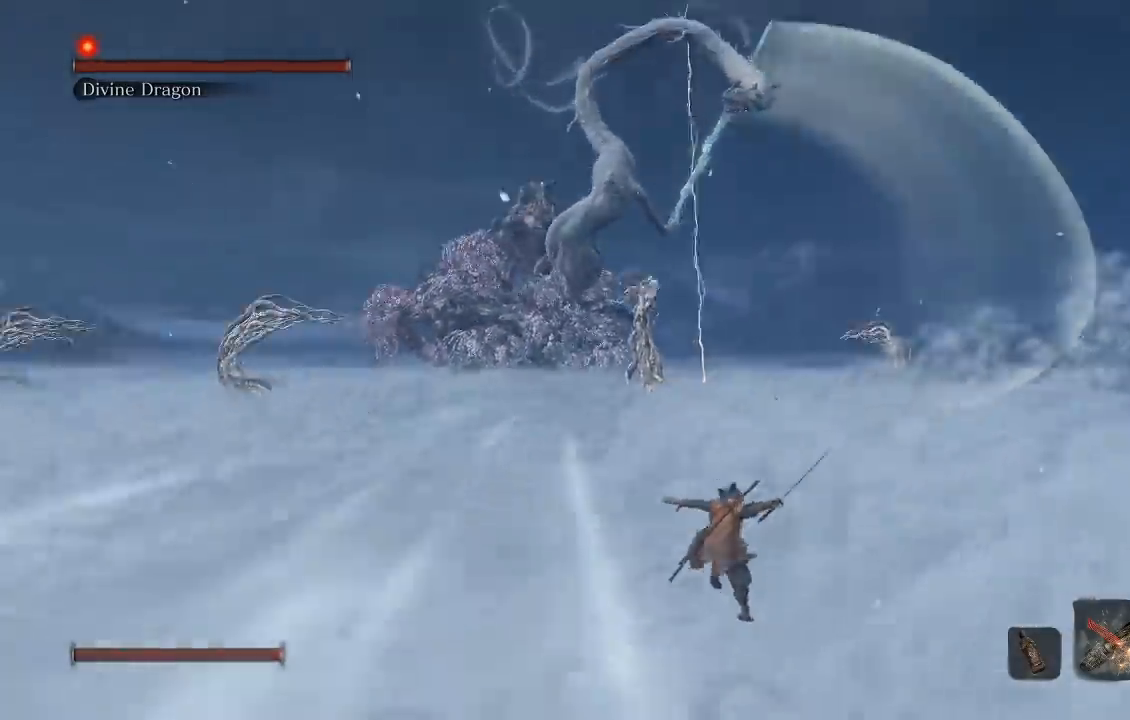
{"buttons": ["B"], "left_stick": "up", "right_stick": "center", "button_events": []}
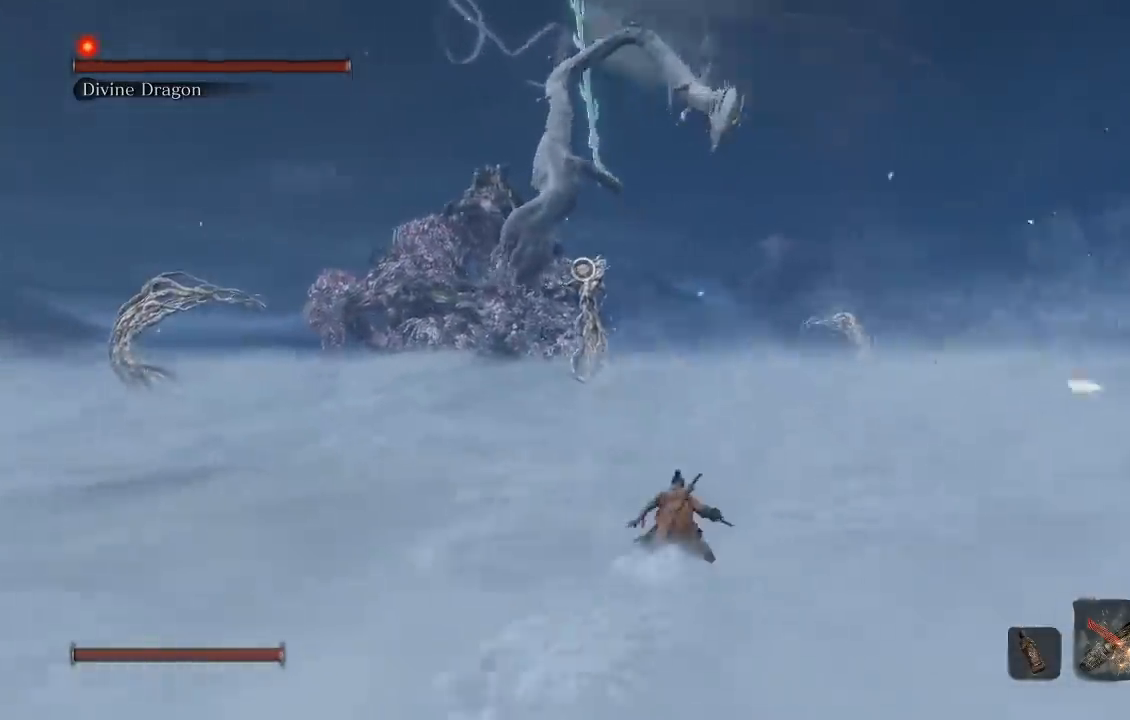
{"buttons": ["B"], "left_stick": "up", "right_stick": "center", "button_events": []}